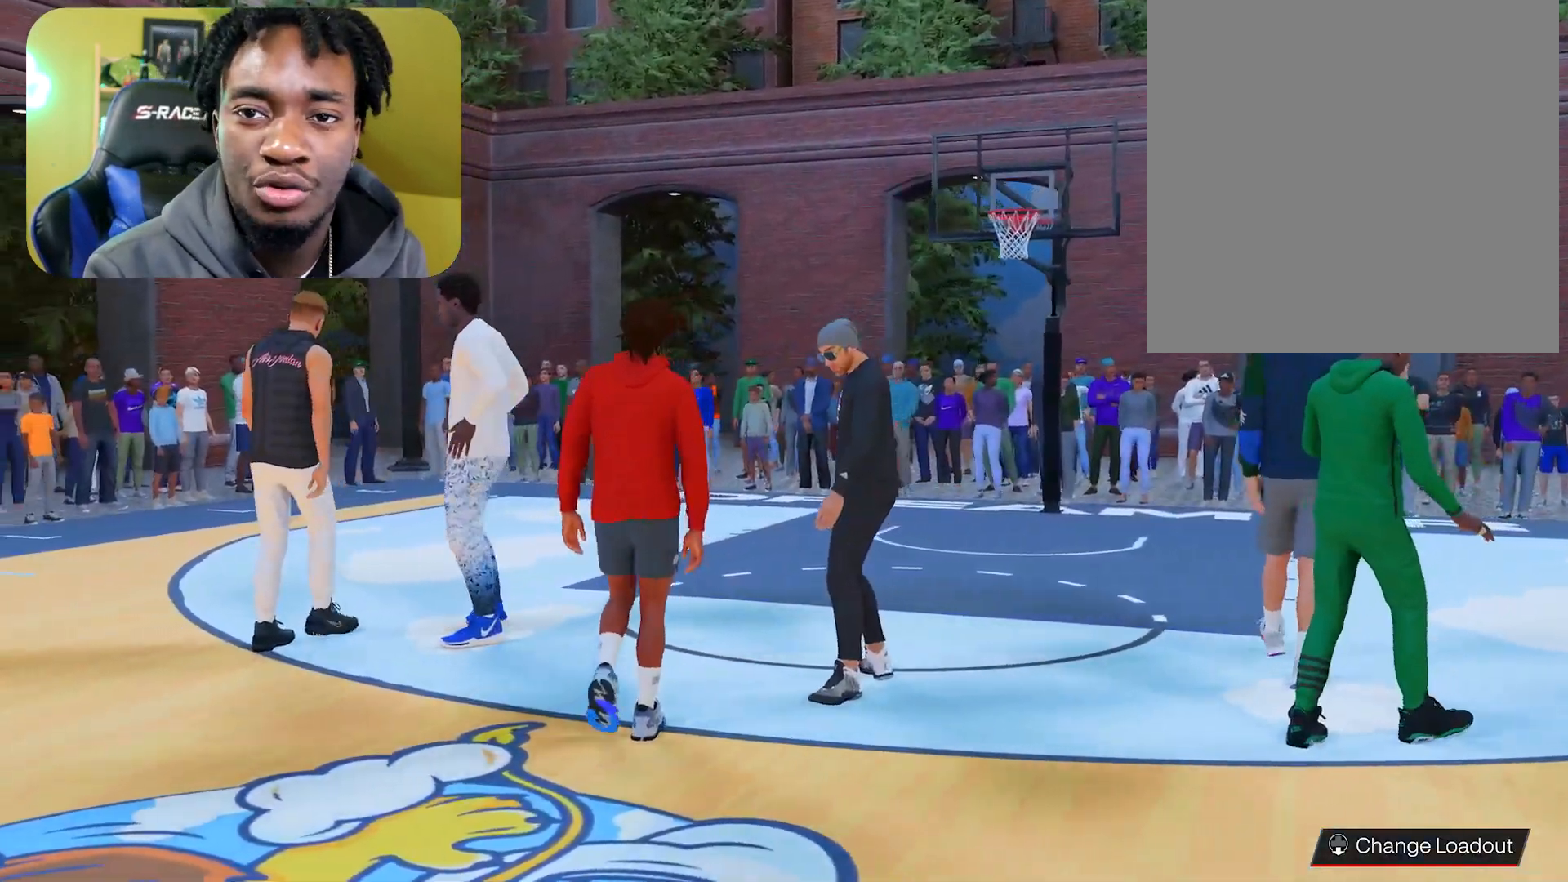
Gameplay with a controller (Xbox layout); each line is a JSON object with the inputs held at the frame after it. "events" lists button and stick changes between this image and that frame as [ms after this image, input, new state], when the widget could be followed in between.
{"buttons": ["A"], "left_stick": "center", "right_stick": "center", "events": [[83, "A", "up"], [166, "A", "down"], [400, "R2", "up"]]}
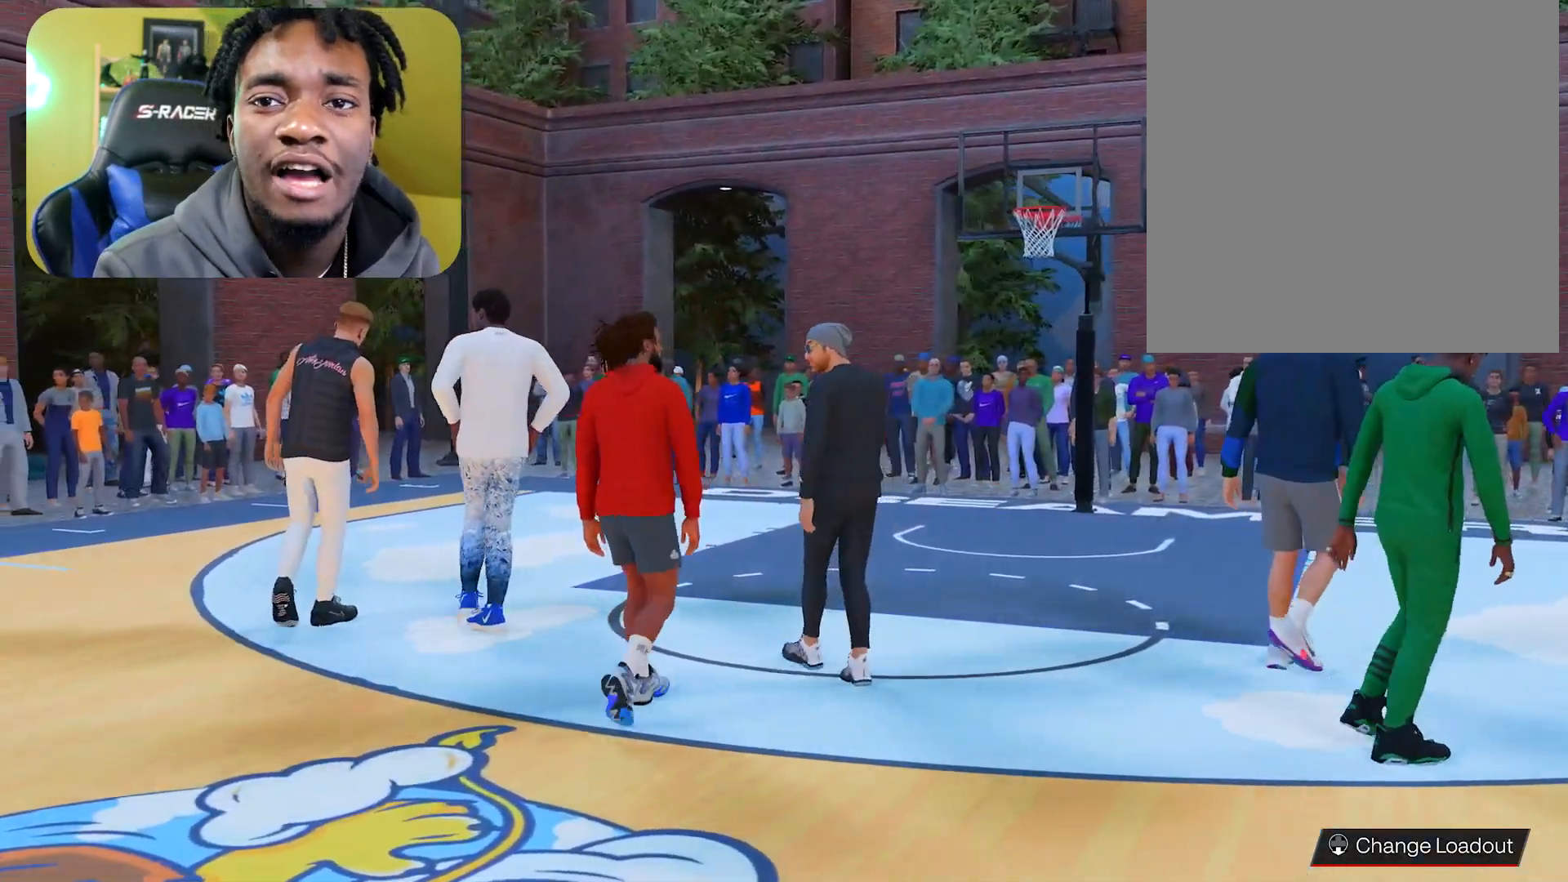
{"buttons": ["R2"], "left_stick": "right", "right_stick": "center", "events": [[50, "A", "up"], [134, "A", "down"], [167, "A", "up"], [167, "R2", "down"], [184, "right_stick", "left"], [351, "left_stick", "right"], [351, "right_stick", "center"]]}
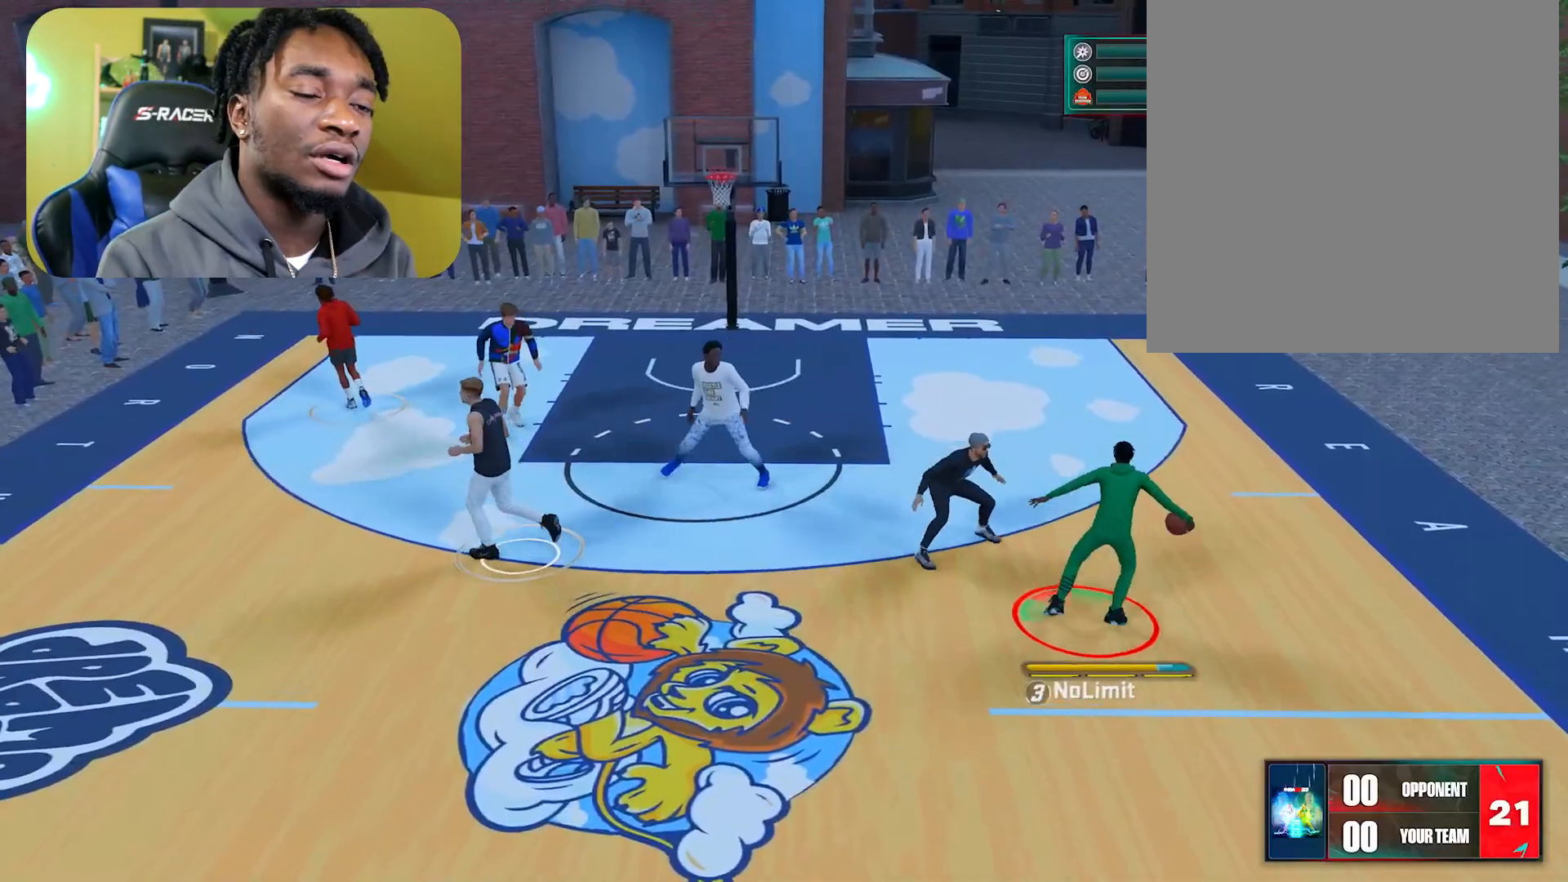
{"buttons": [], "left_stick": "center", "right_stick": "left", "events": [[200, "left_stick", "center"], [233, "right_stick", "right"], [317, "right_stick", "center"], [383, "R2", "up"], [467, "right_stick", "left"]]}
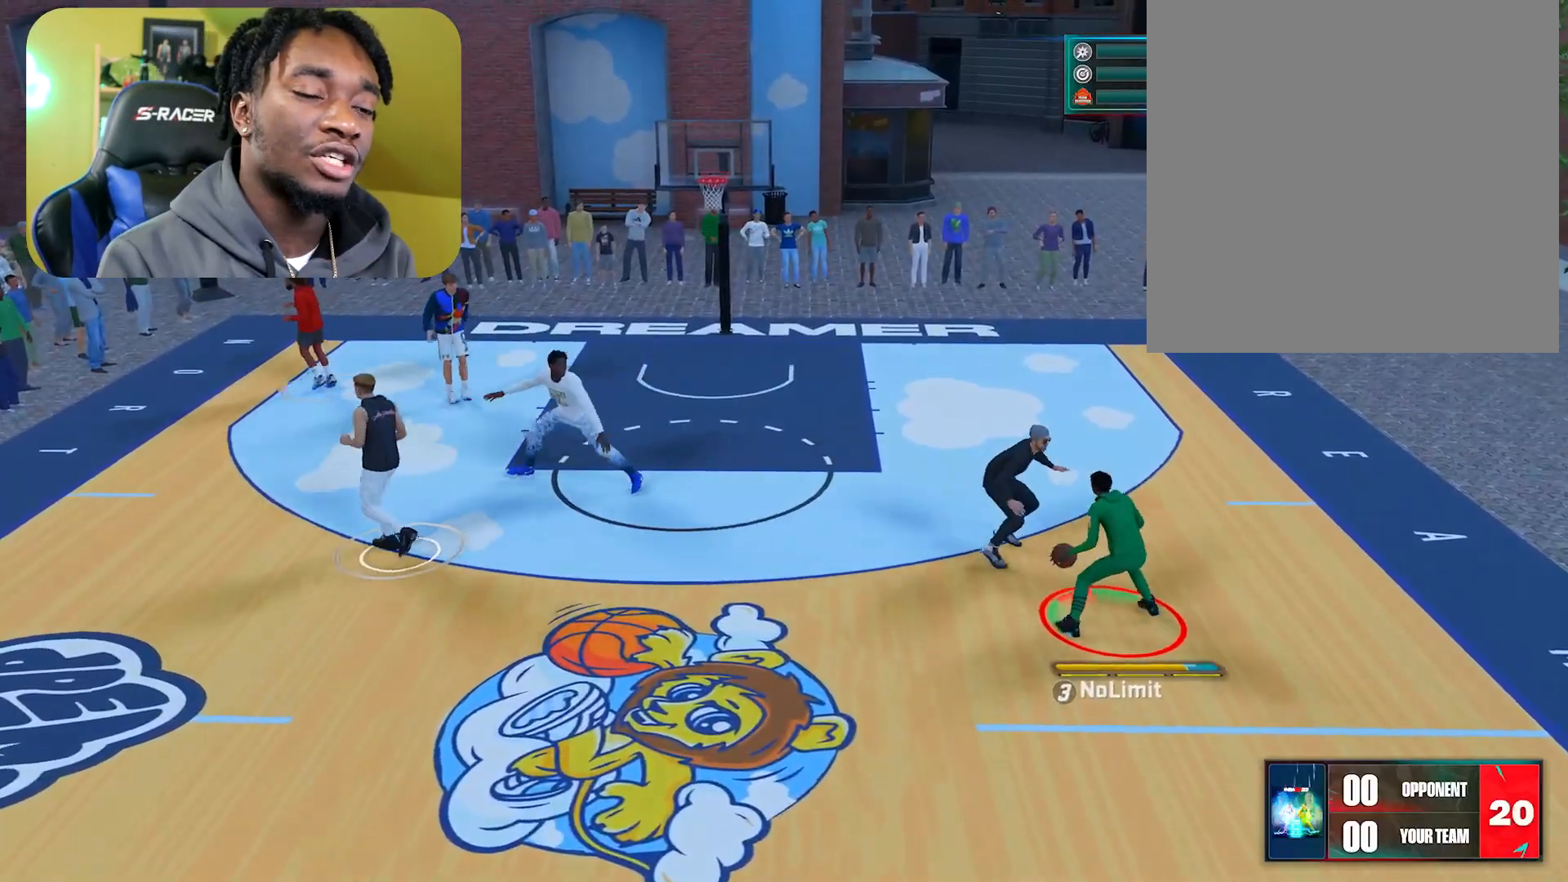
{"buttons": ["R2"], "left_stick": "left", "right_stick": "center", "events": [[84, "right_stick", "center"], [250, "left_stick", "left"], [267, "R2", "down"]]}
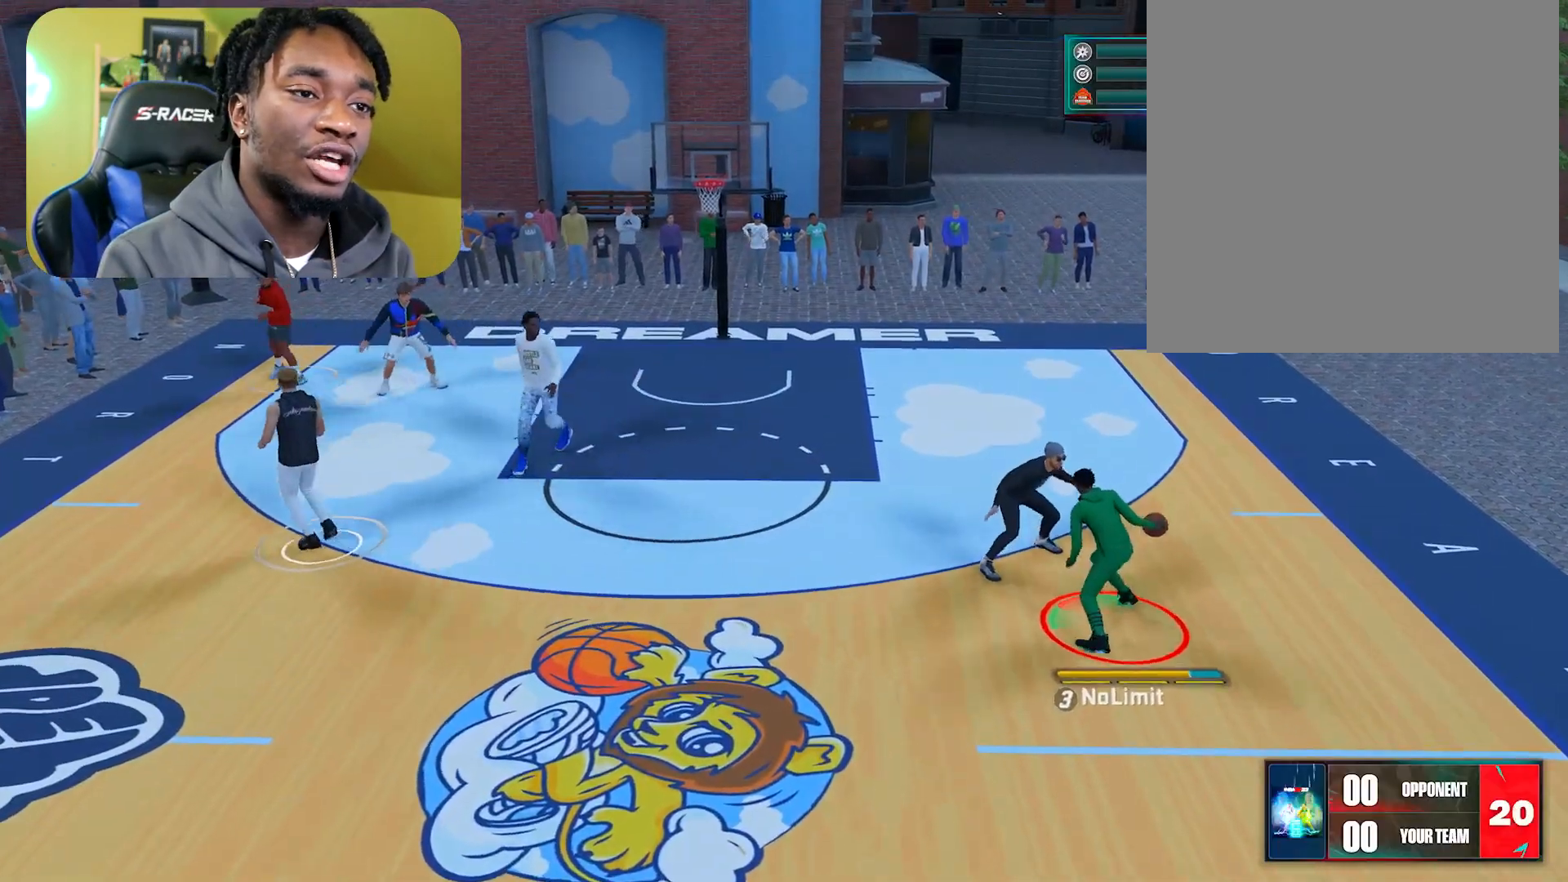
{"buttons": ["R2"], "left_stick": "left", "right_stick": "center", "events": []}
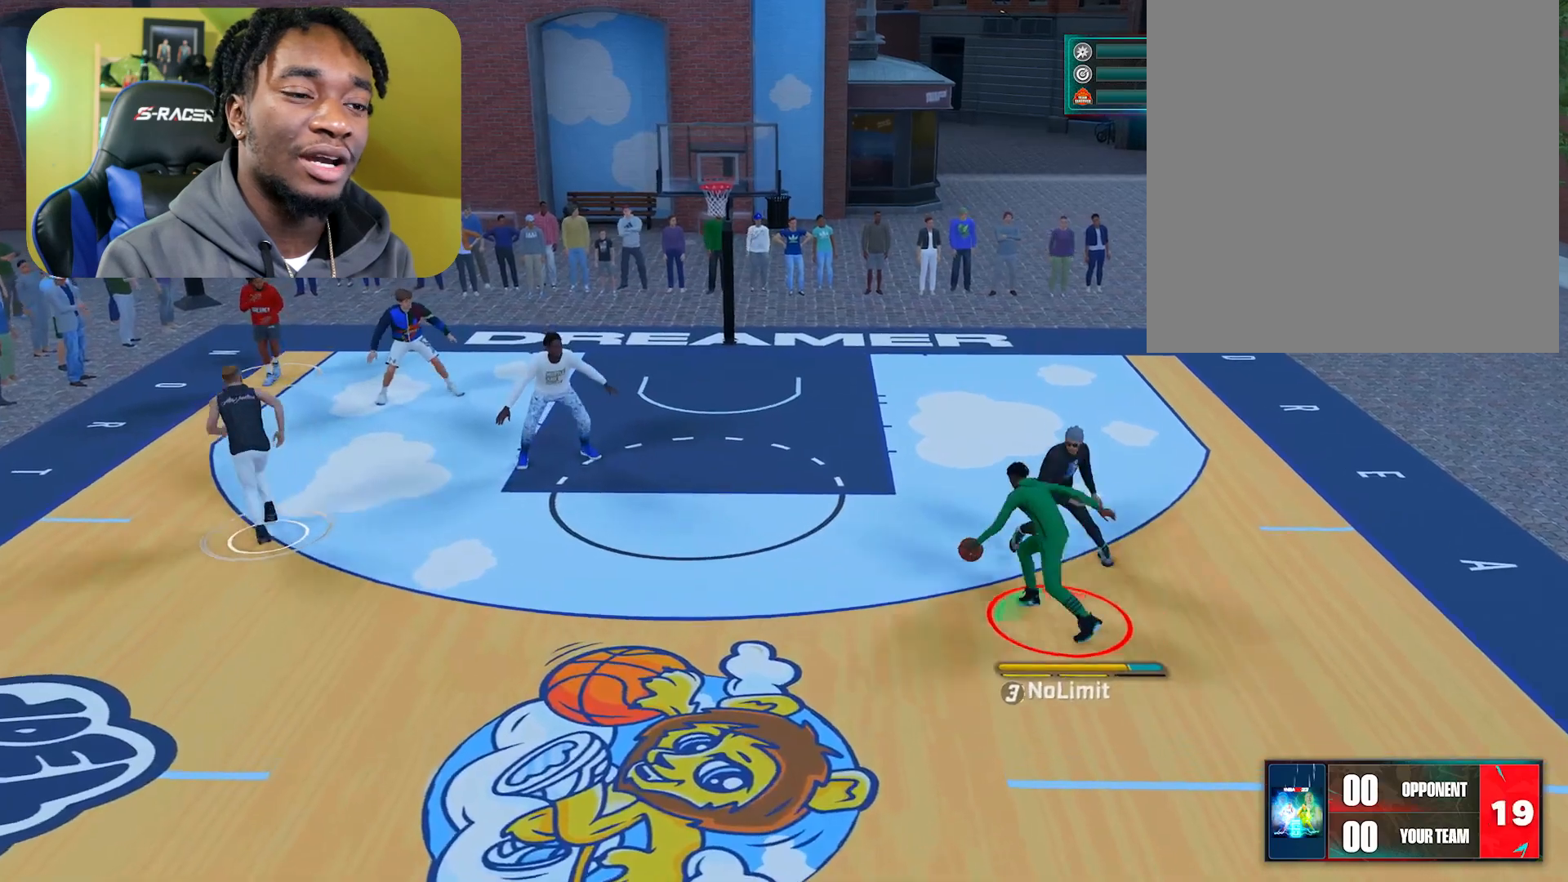
{"buttons": [], "left_stick": "center", "right_stick": "center", "events": [[300, "R2", "up"], [300, "left_stick", "center"], [367, "right_stick", "up-right"], [417, "right_stick", "center"]]}
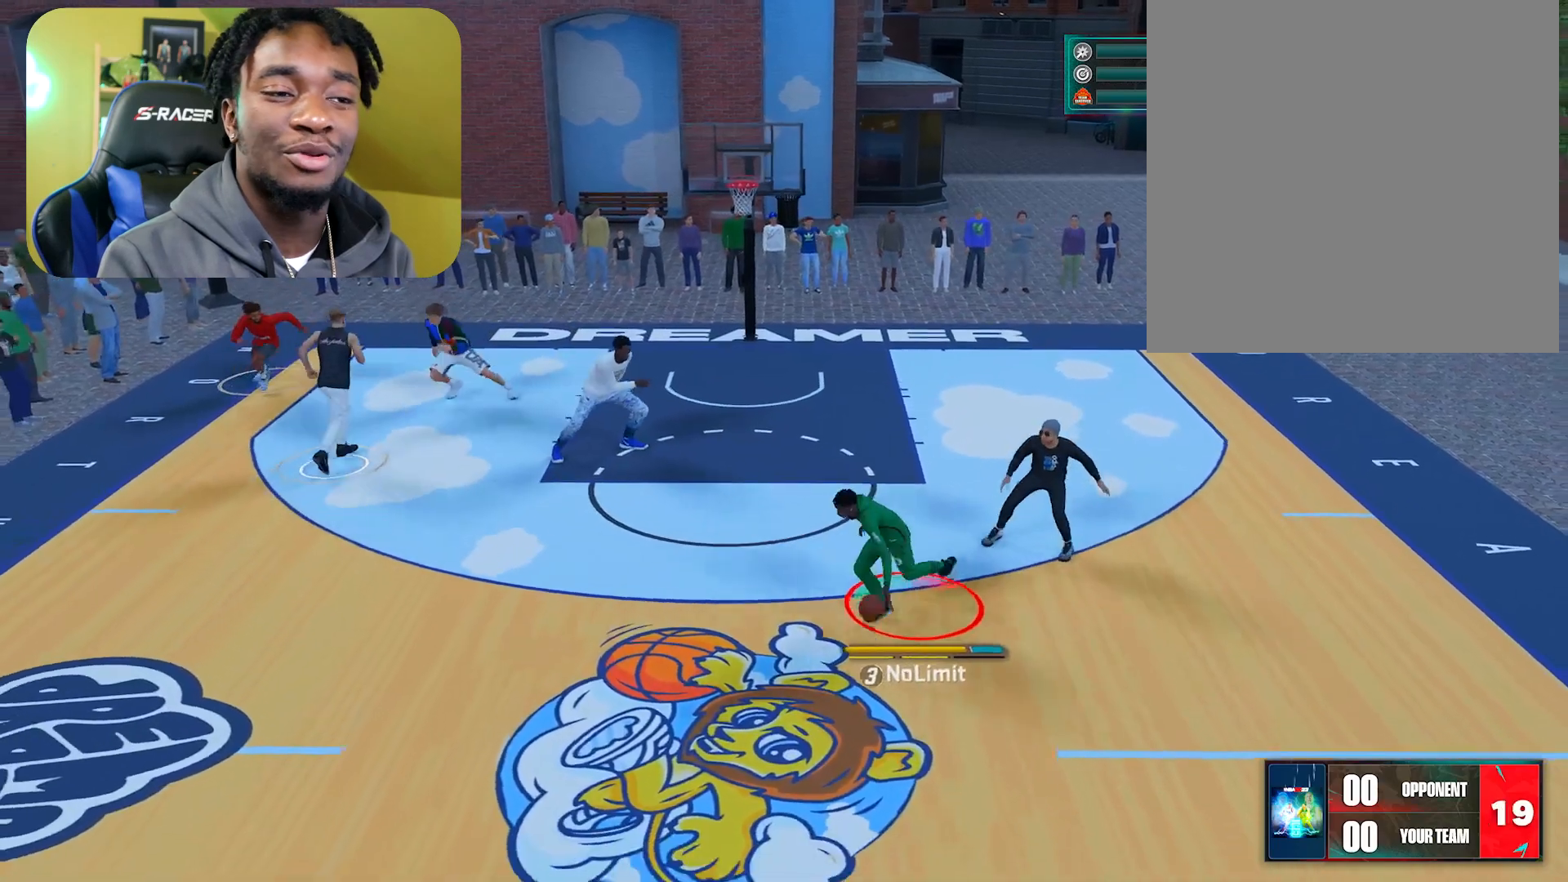
{"buttons": ["R2"], "left_stick": "up-right", "right_stick": "center", "events": [[133, "R2", "down"], [133, "left_stick", "up-right"]]}
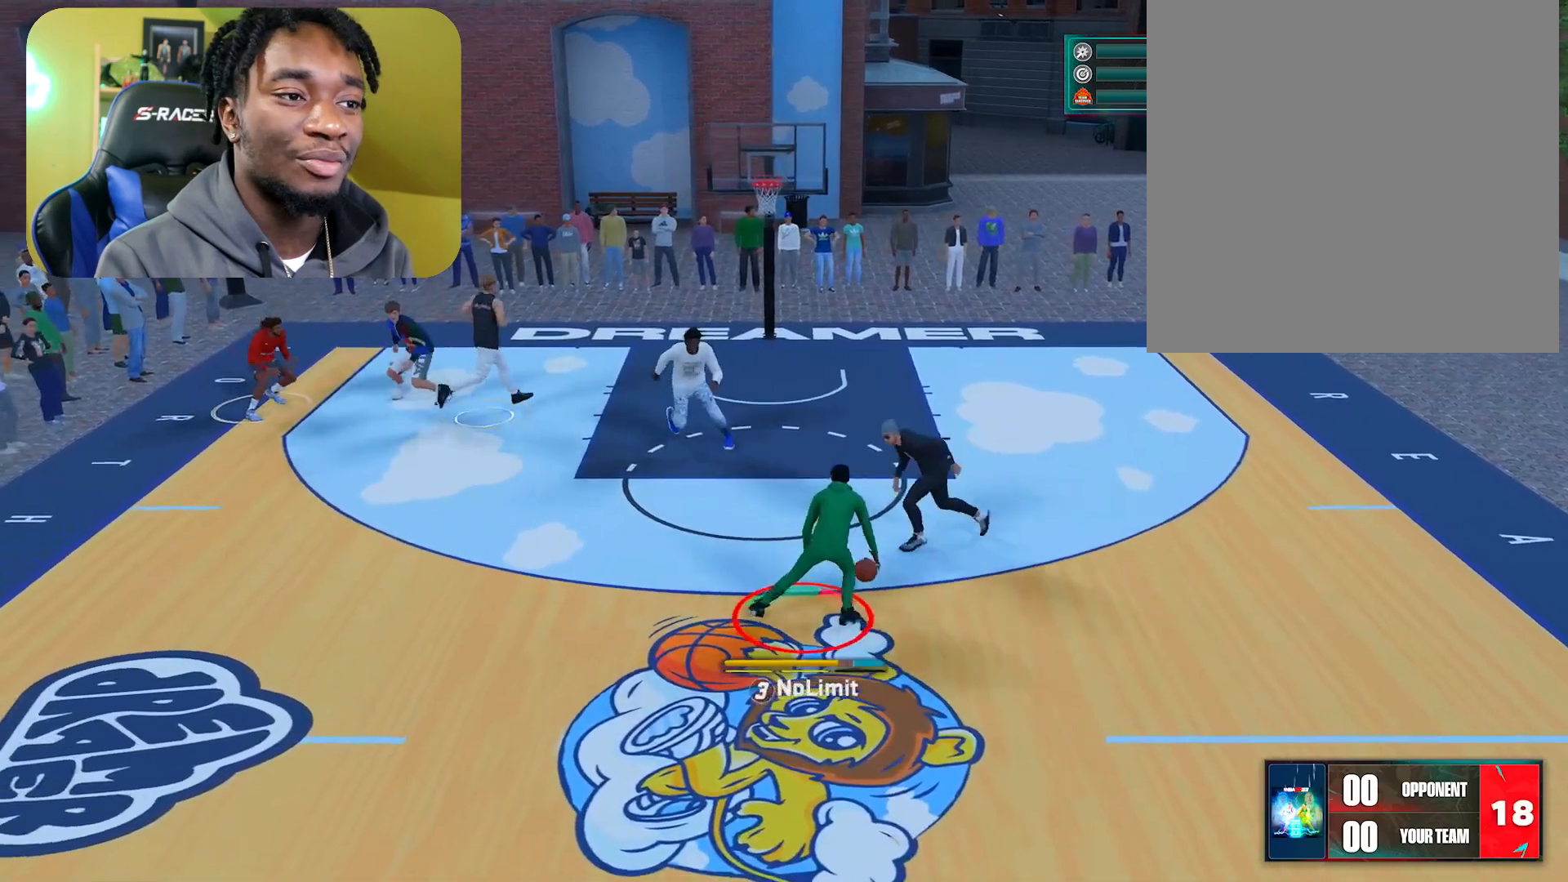
{"buttons": ["X"], "left_stick": "center", "right_stick": "center", "events": [[417, "X", "down"], [451, "R2", "up"], [451, "left_stick", "center"]]}
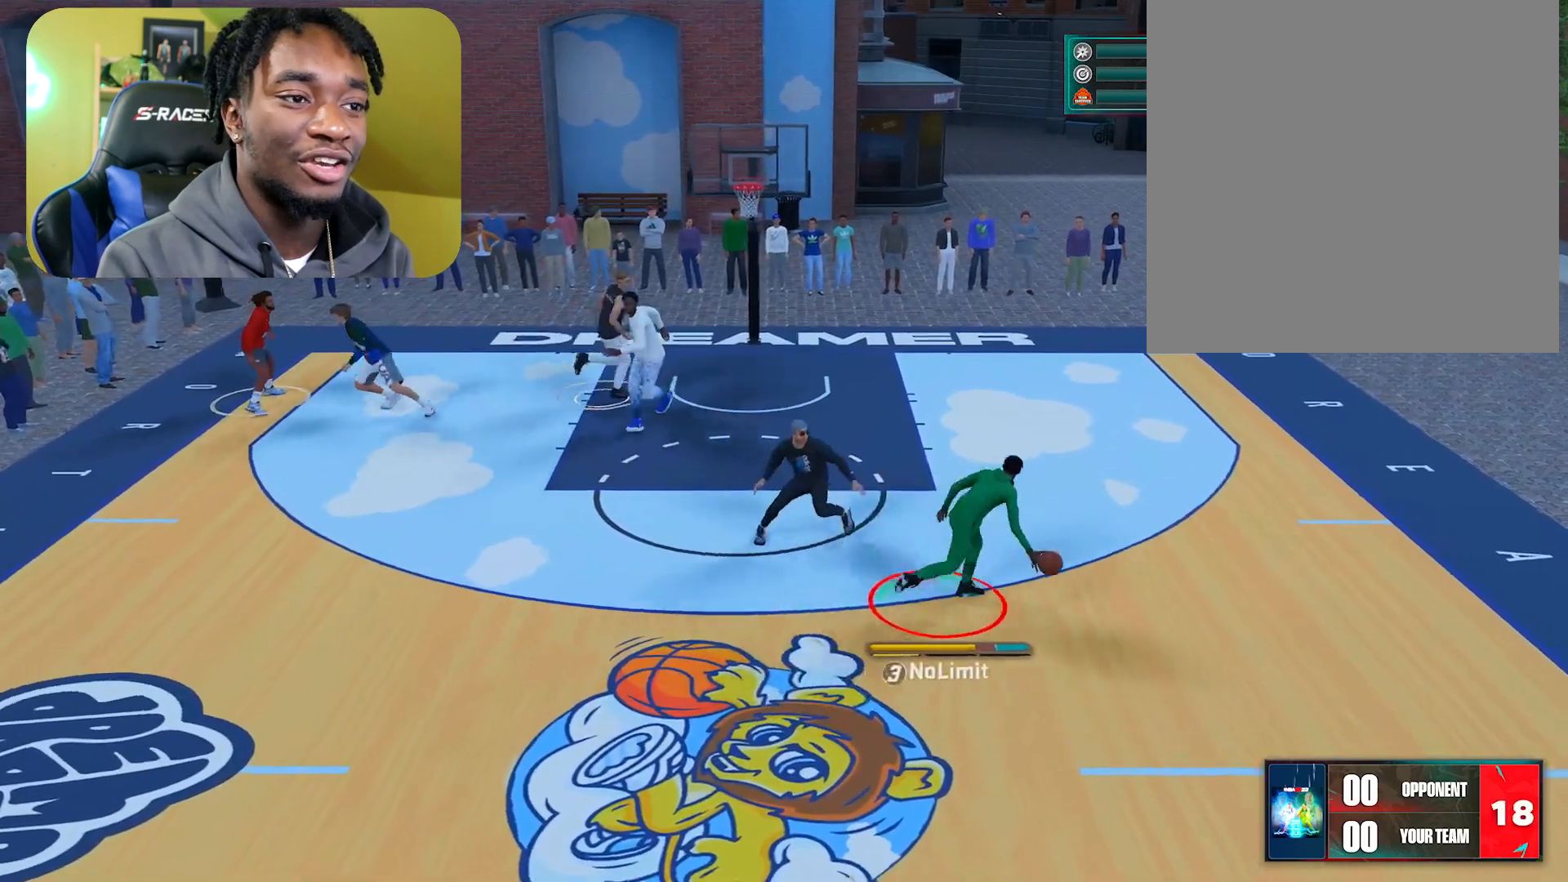
{"buttons": ["X"], "left_stick": "center", "right_stick": "center", "events": []}
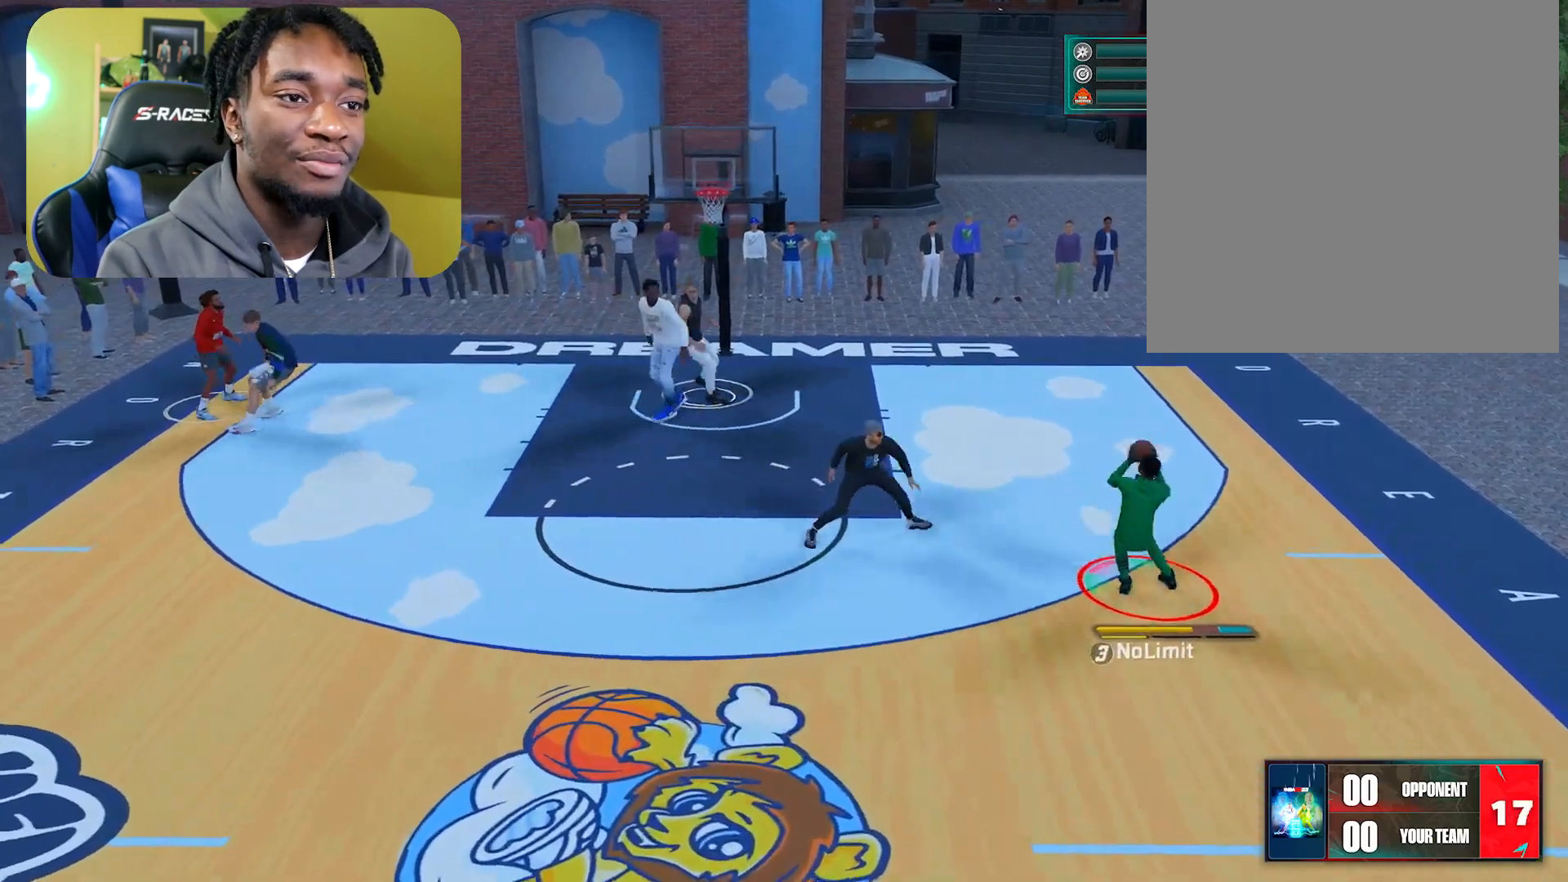
{"buttons": ["R2"], "left_stick": "down-right", "right_stick": "center", "events": [[117, "X", "up"], [150, "R2", "down"], [217, "left_stick", "down-right"]]}
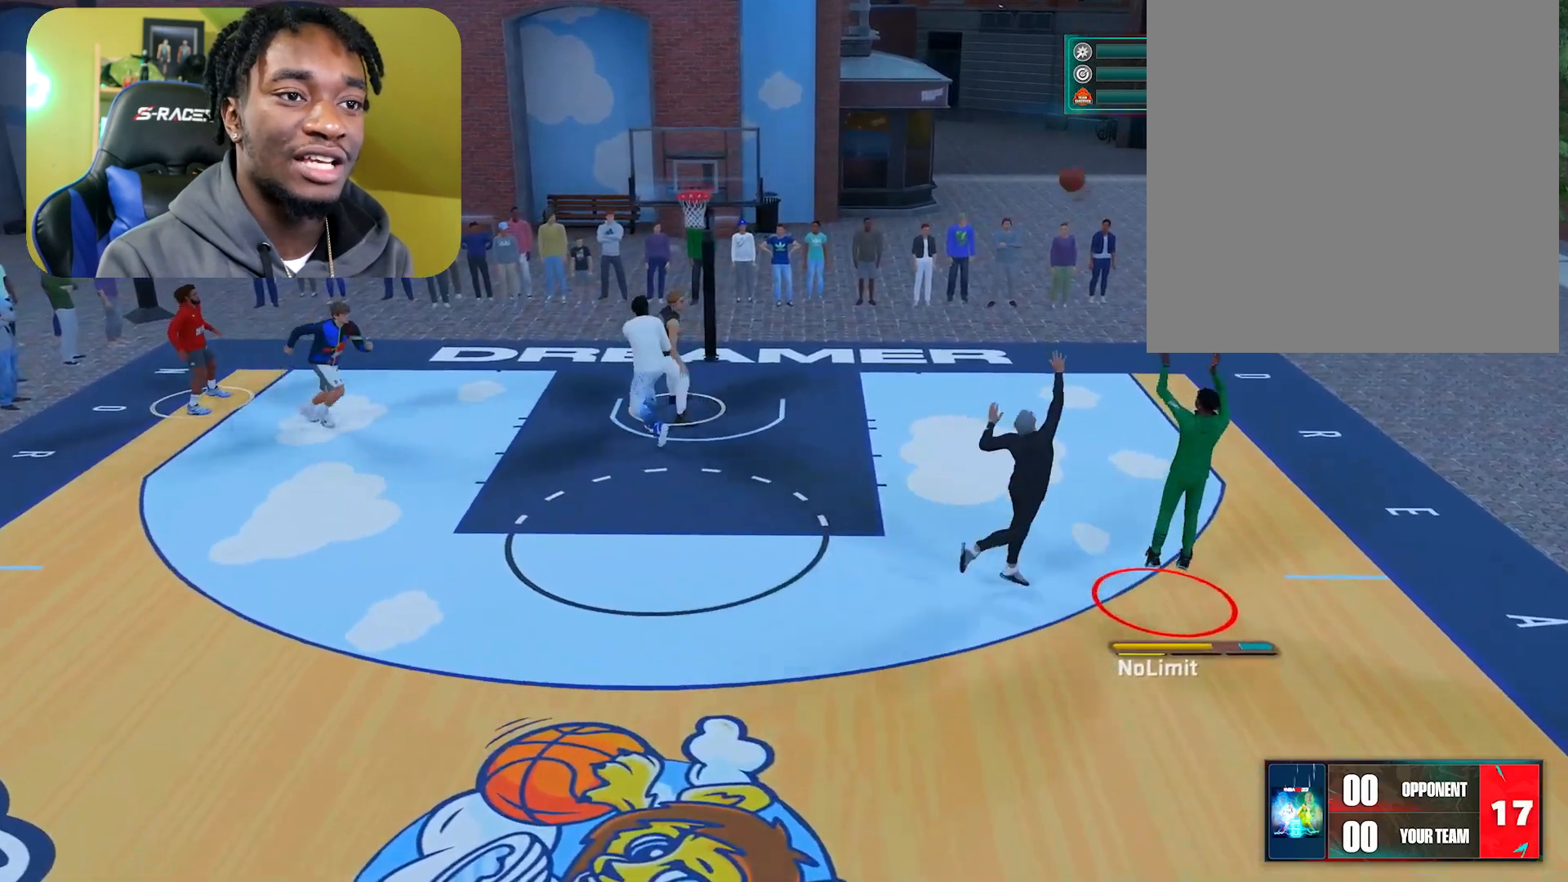
{"buttons": ["R2"], "left_stick": "down", "right_stick": "center", "events": [[433, "left_stick", "down"]]}
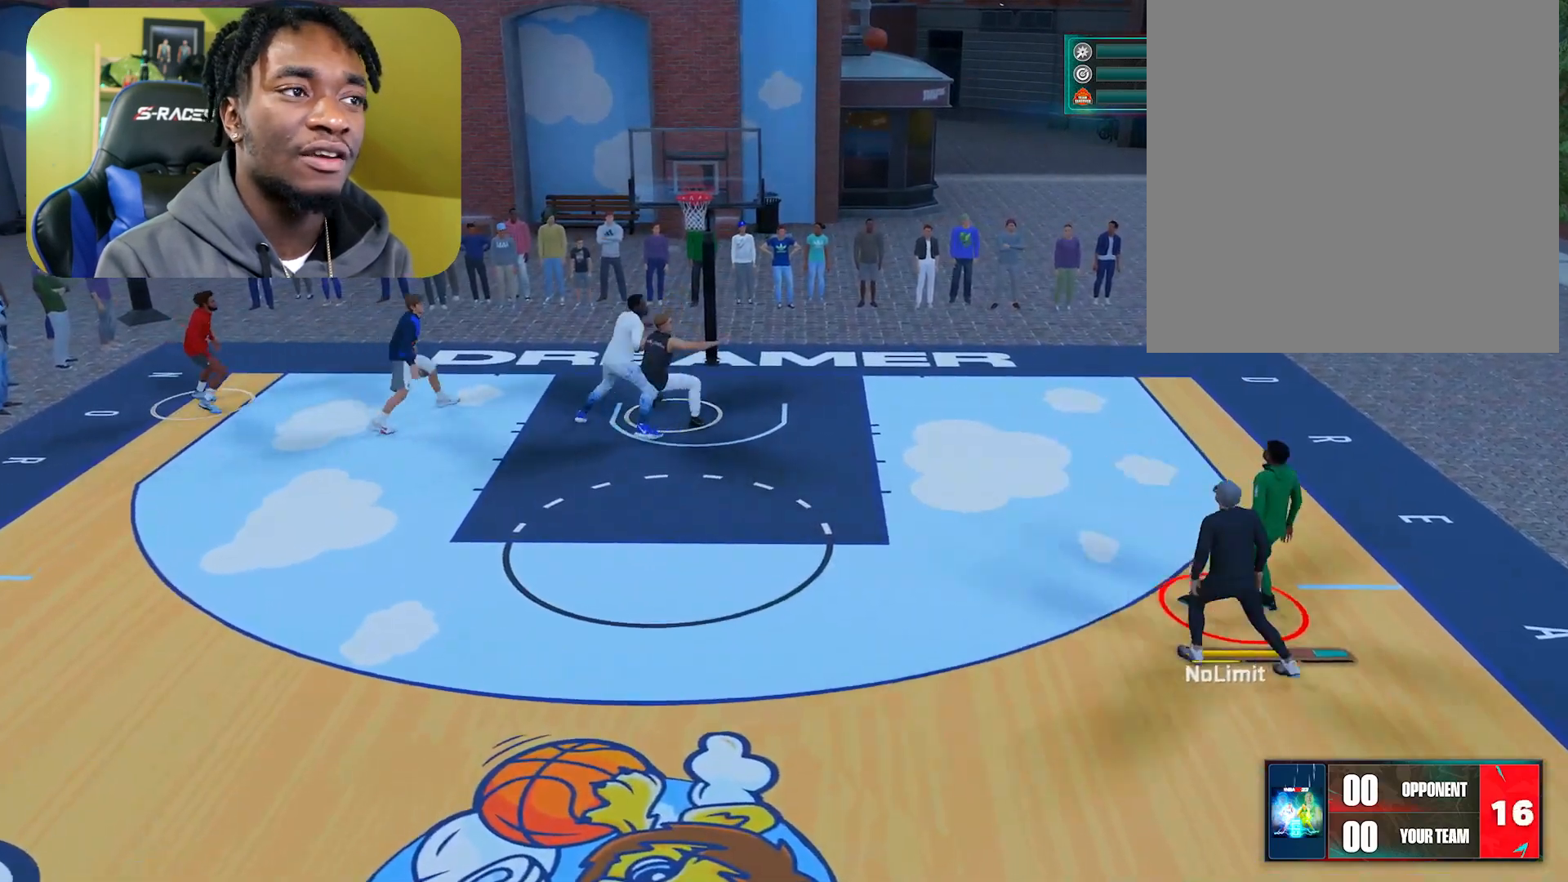
{"buttons": ["R2"], "left_stick": "down", "right_stick": "center", "events": []}
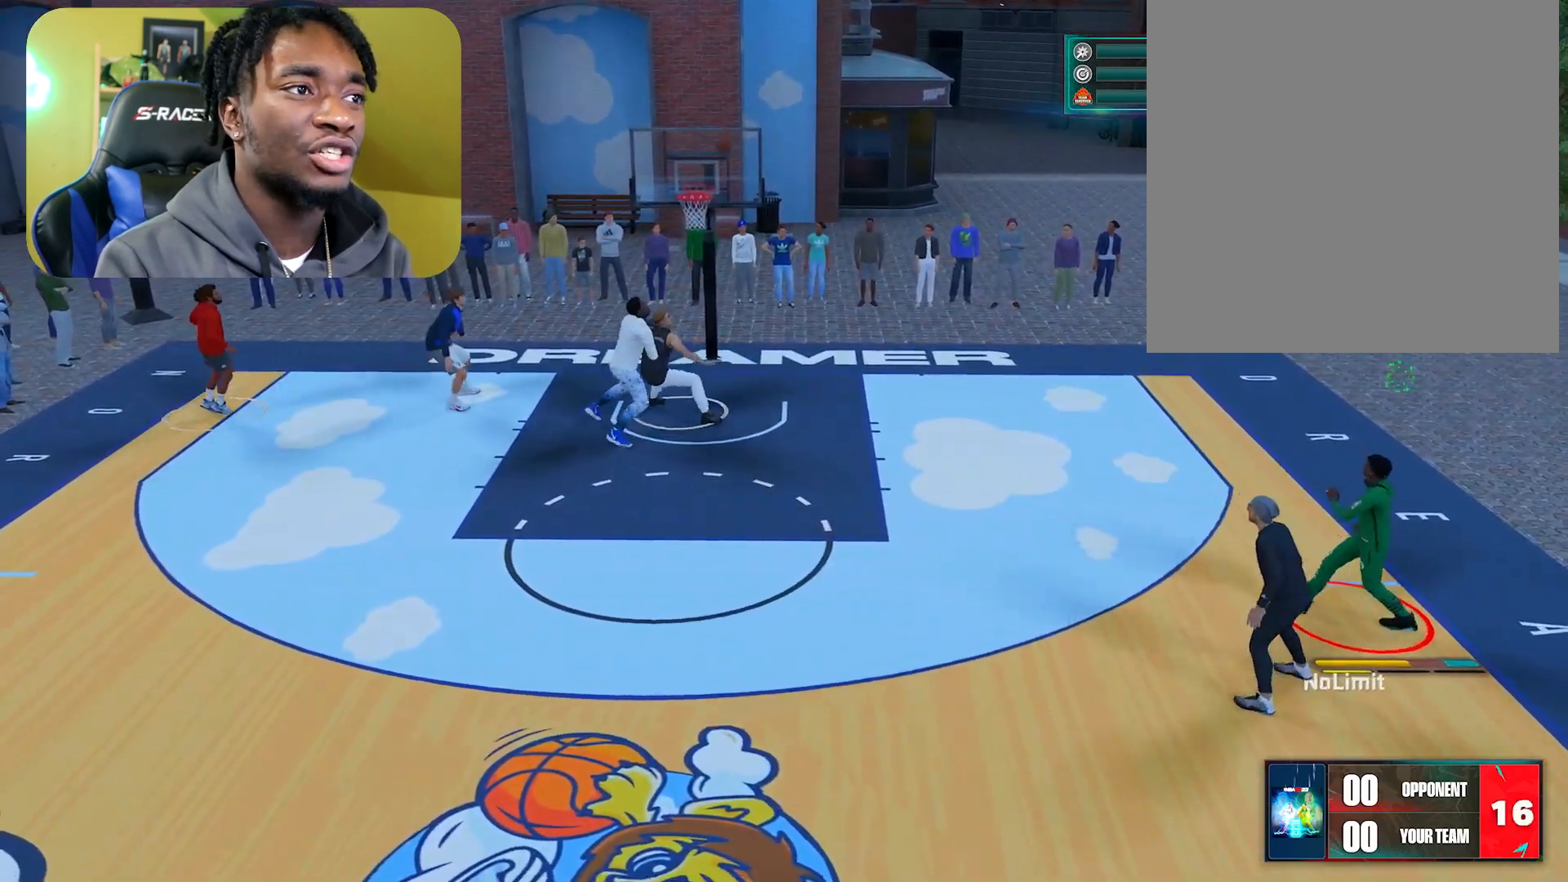
{"buttons": ["L2"], "left_stick": "down-left", "right_stick": "center", "events": [[250, "L2", "down"], [250, "R2", "up"], [283, "left_stick", "down-left"]]}
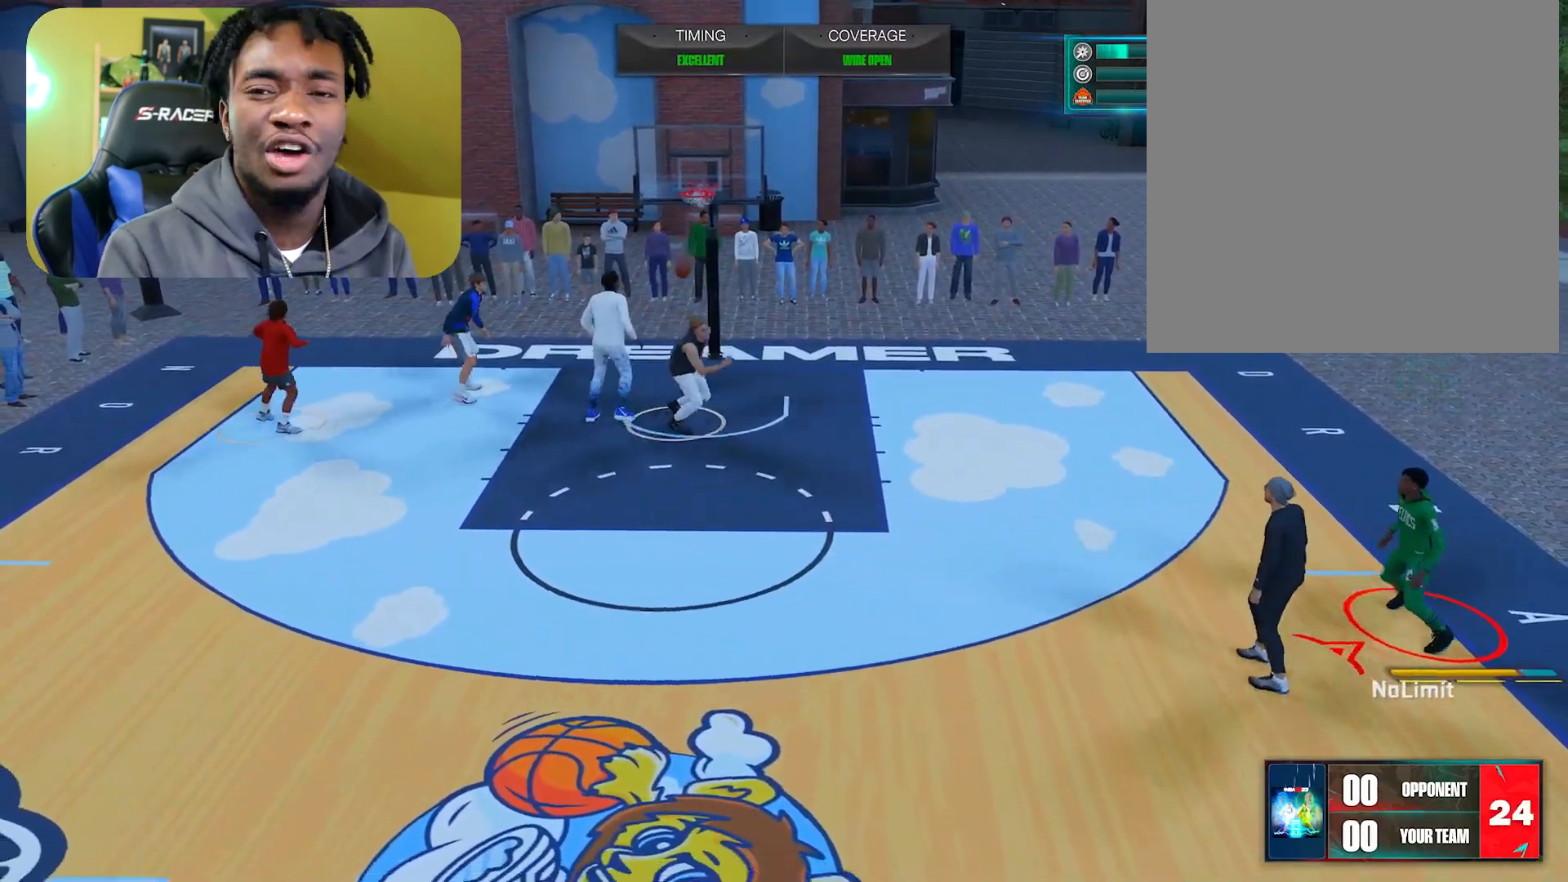
{"buttons": ["L2"], "left_stick": "down-left", "right_stick": "center", "events": []}
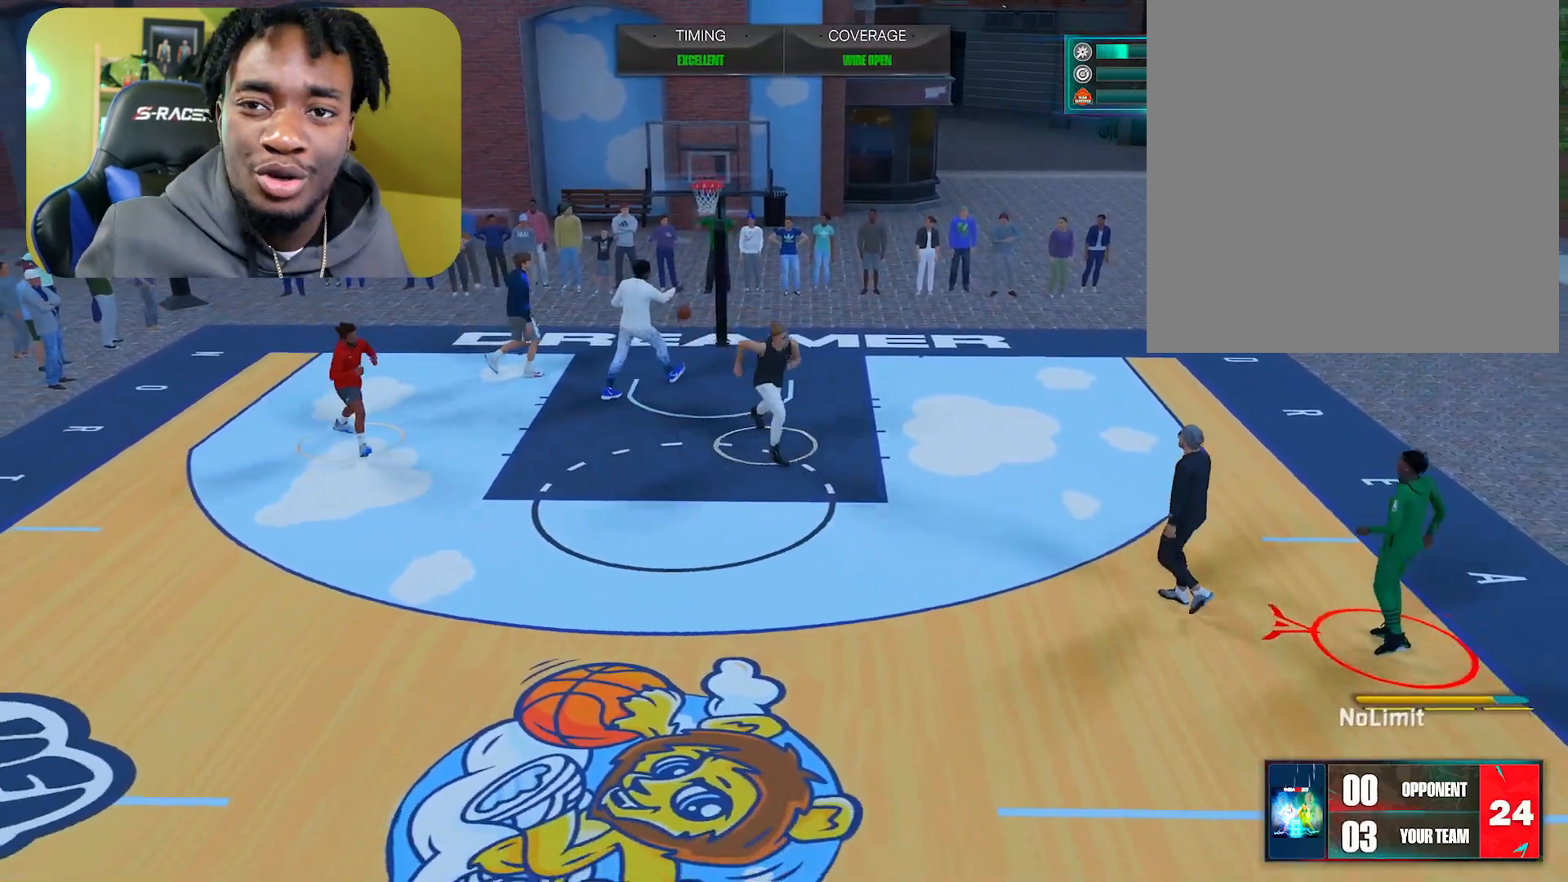
{"buttons": ["L2"], "left_stick": "right", "right_stick": "center", "events": [[417, "left_stick", "right"]]}
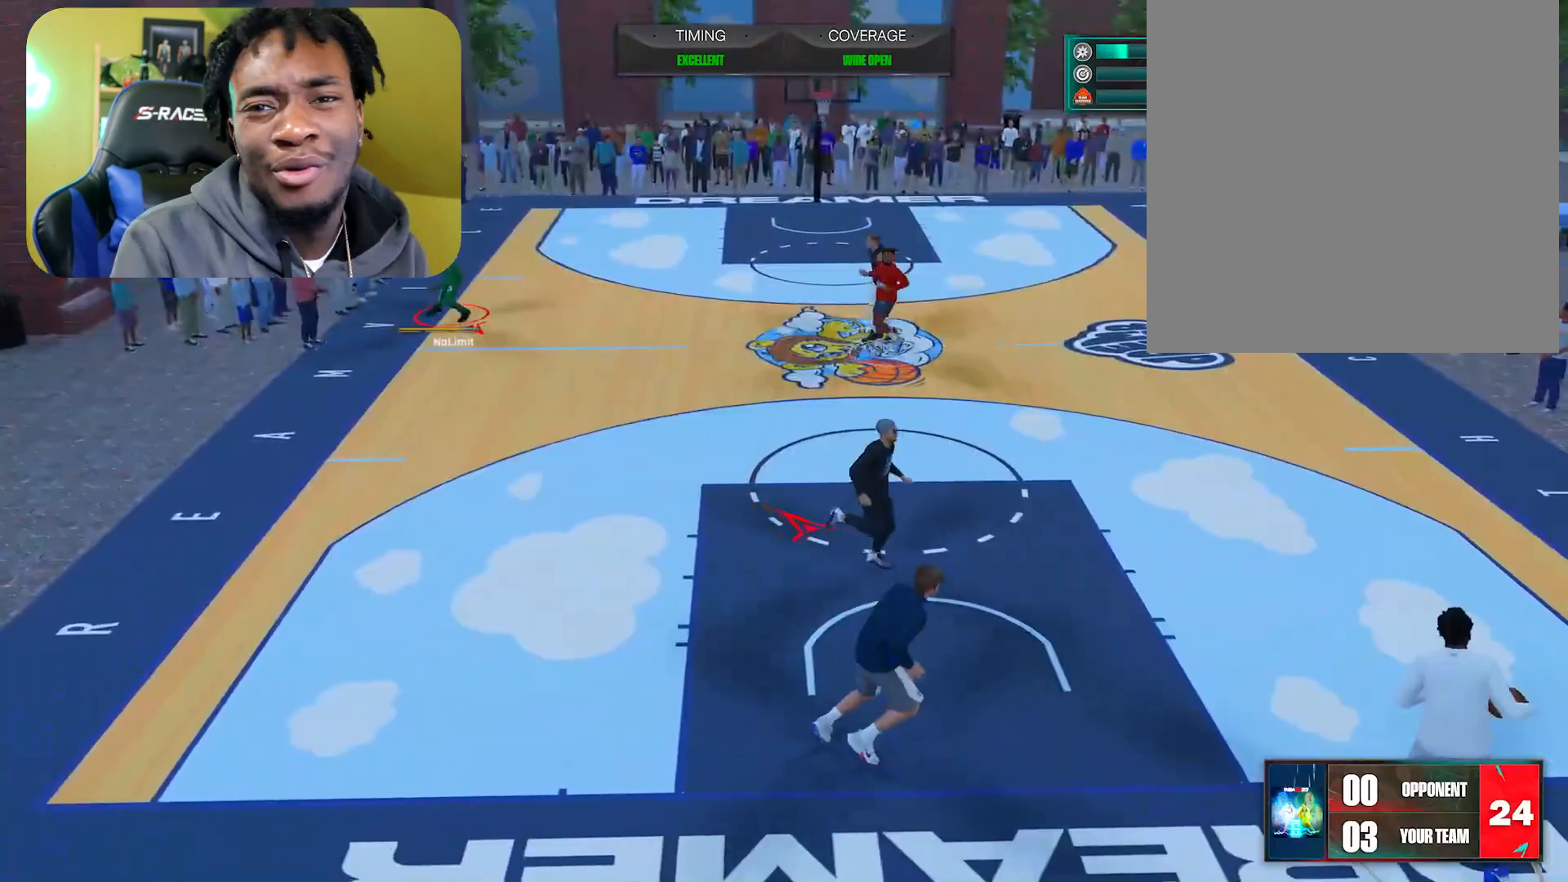
{"buttons": ["L2"], "left_stick": "right", "right_stick": "center", "events": []}
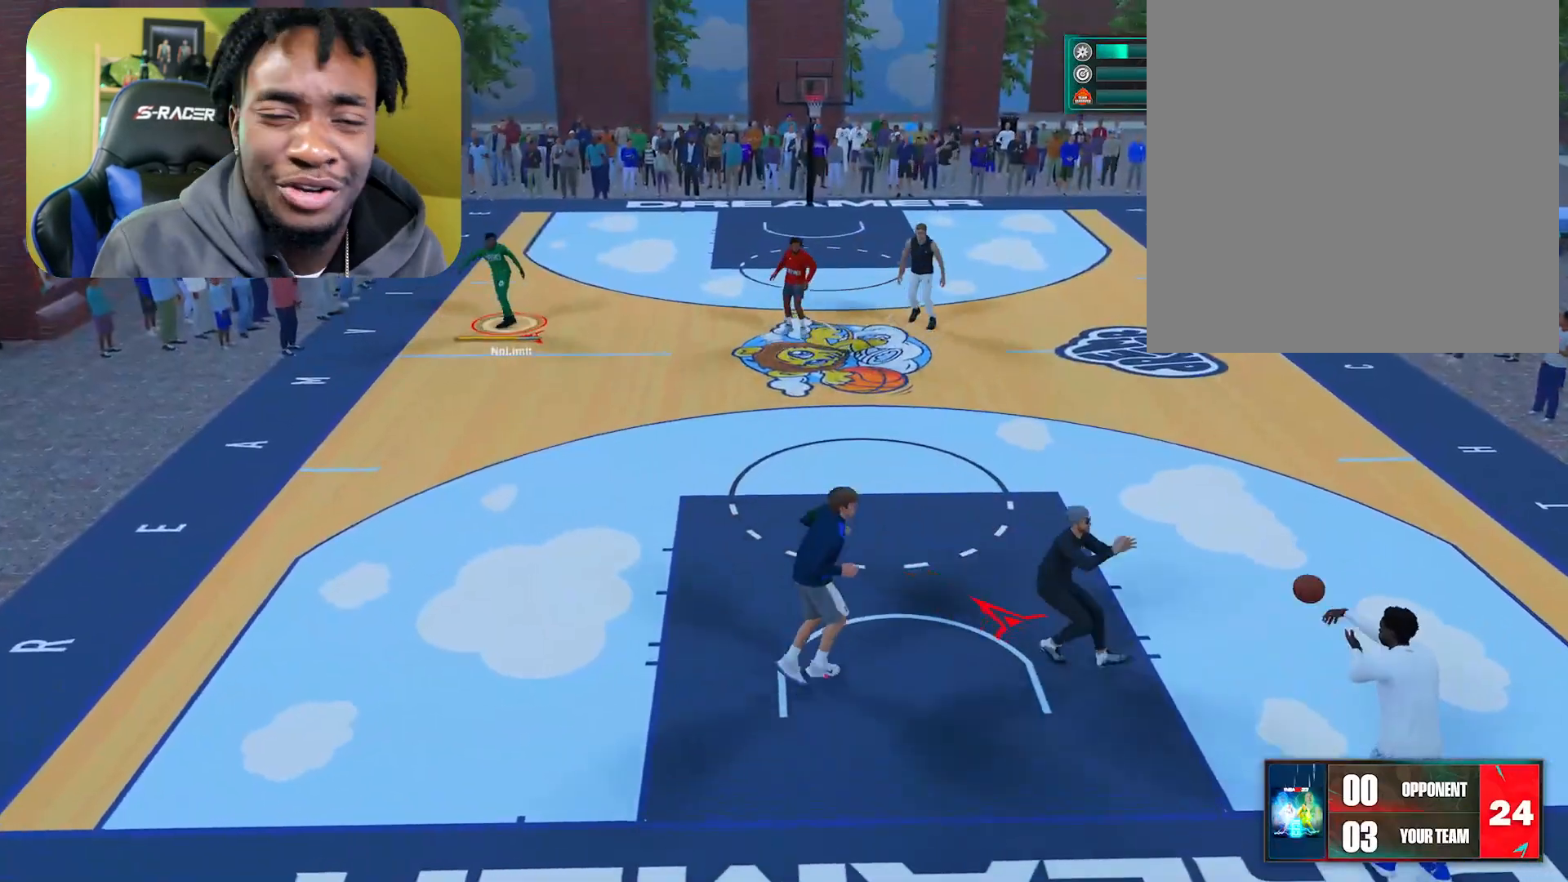
{"buttons": ["R2"], "left_stick": "down-right", "right_stick": "center", "events": [[166, "left_stick", "down-right"], [317, "L2", "up"], [417, "R2", "down"]]}
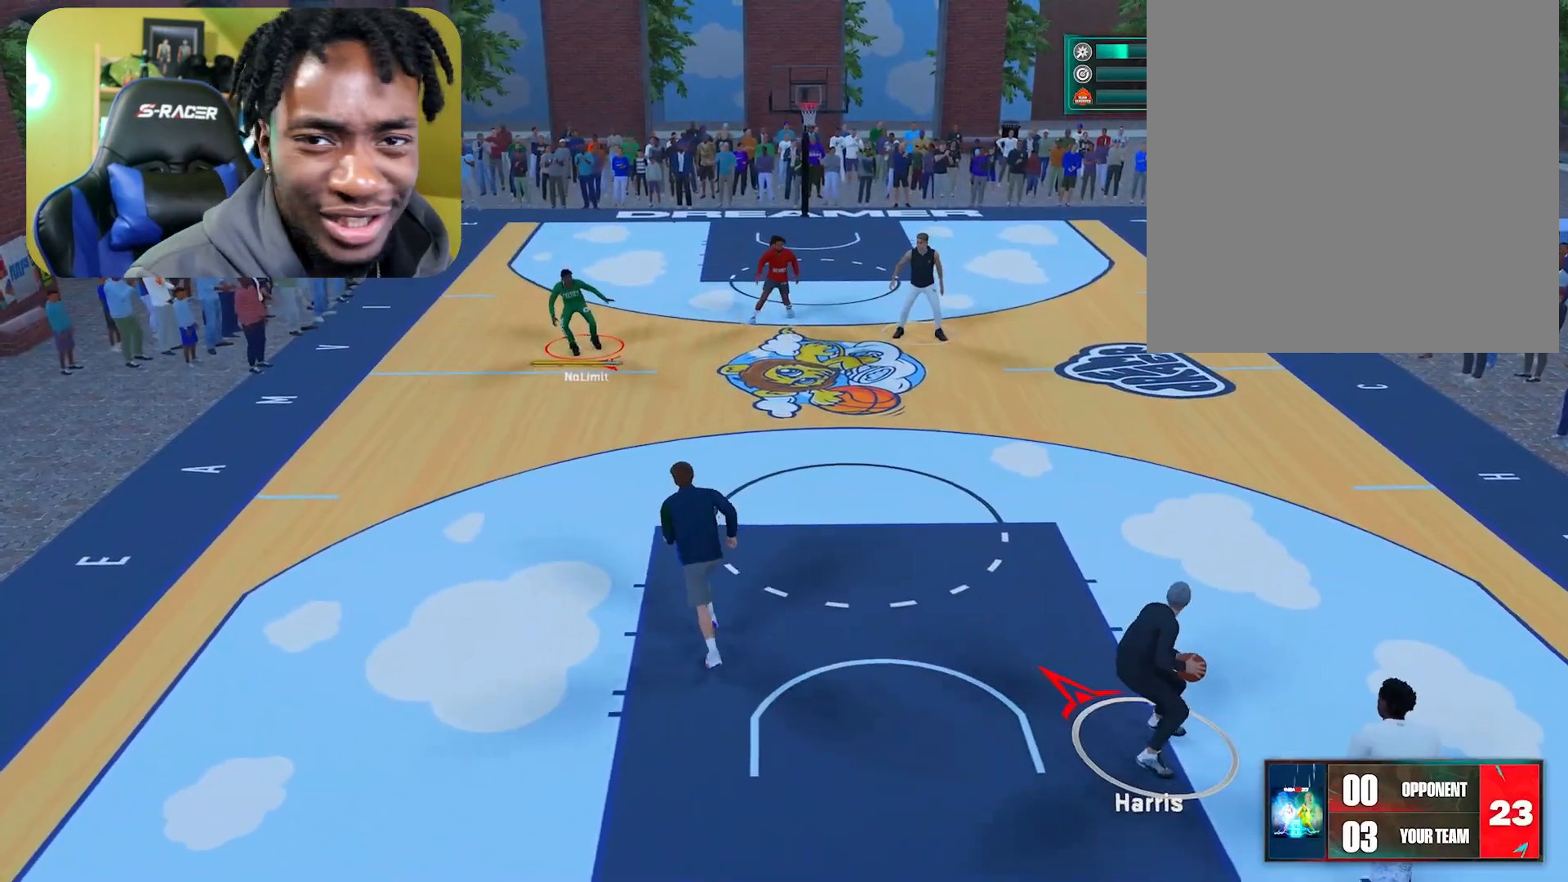
{"buttons": ["L2", "R2"], "left_stick": "down-right", "right_stick": "center", "events": [[367, "L2", "down"]]}
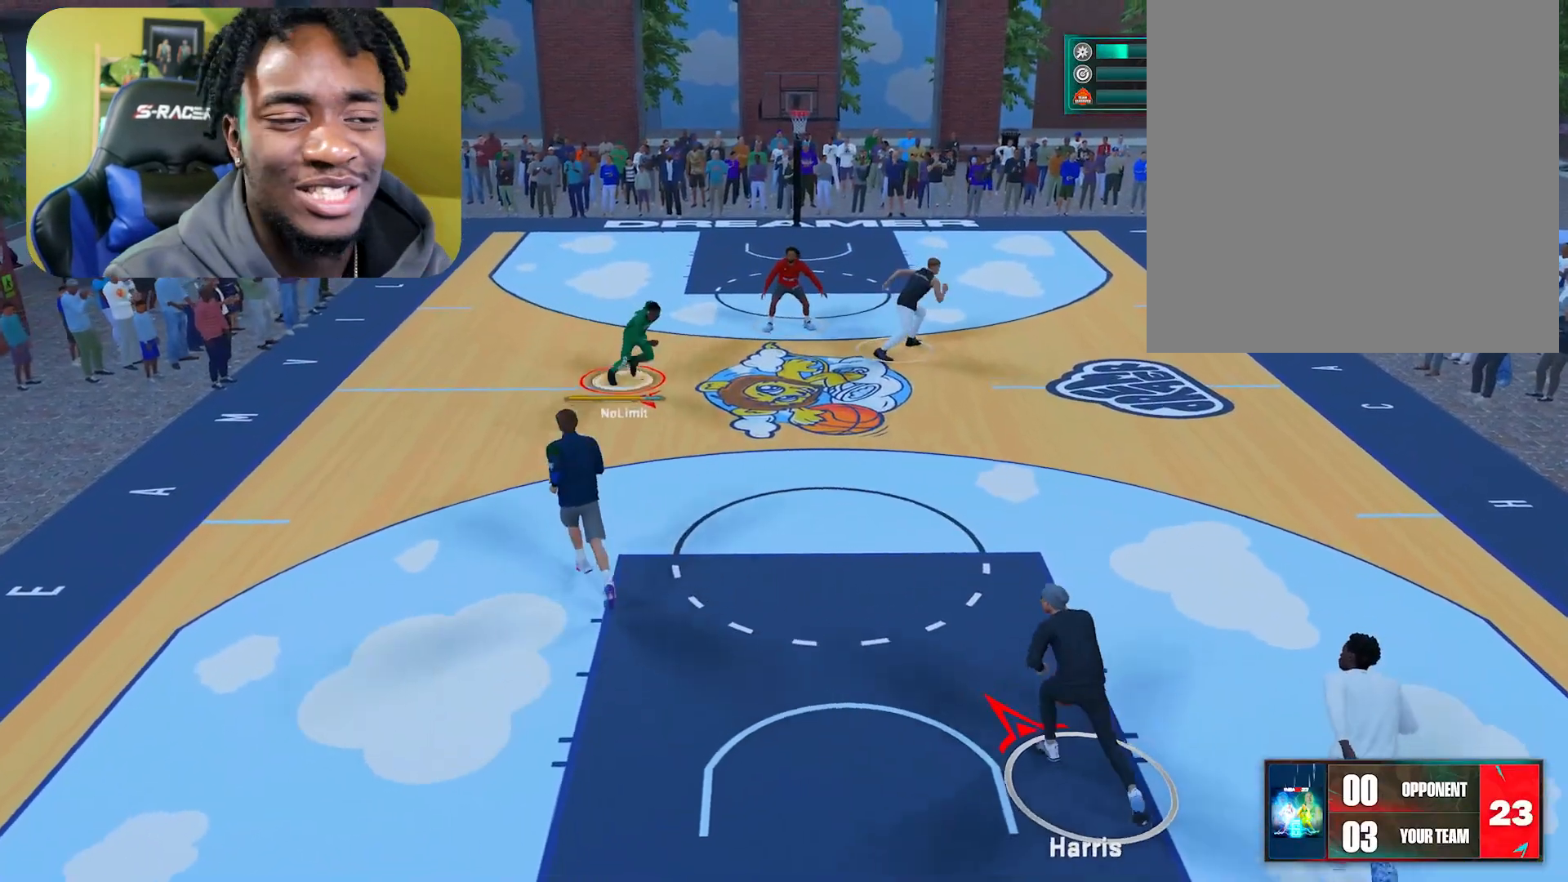
{"buttons": ["L2", "R2"], "left_stick": "up-right", "right_stick": "center", "events": [[283, "left_stick", "right"], [450, "left_stick", "up-right"]]}
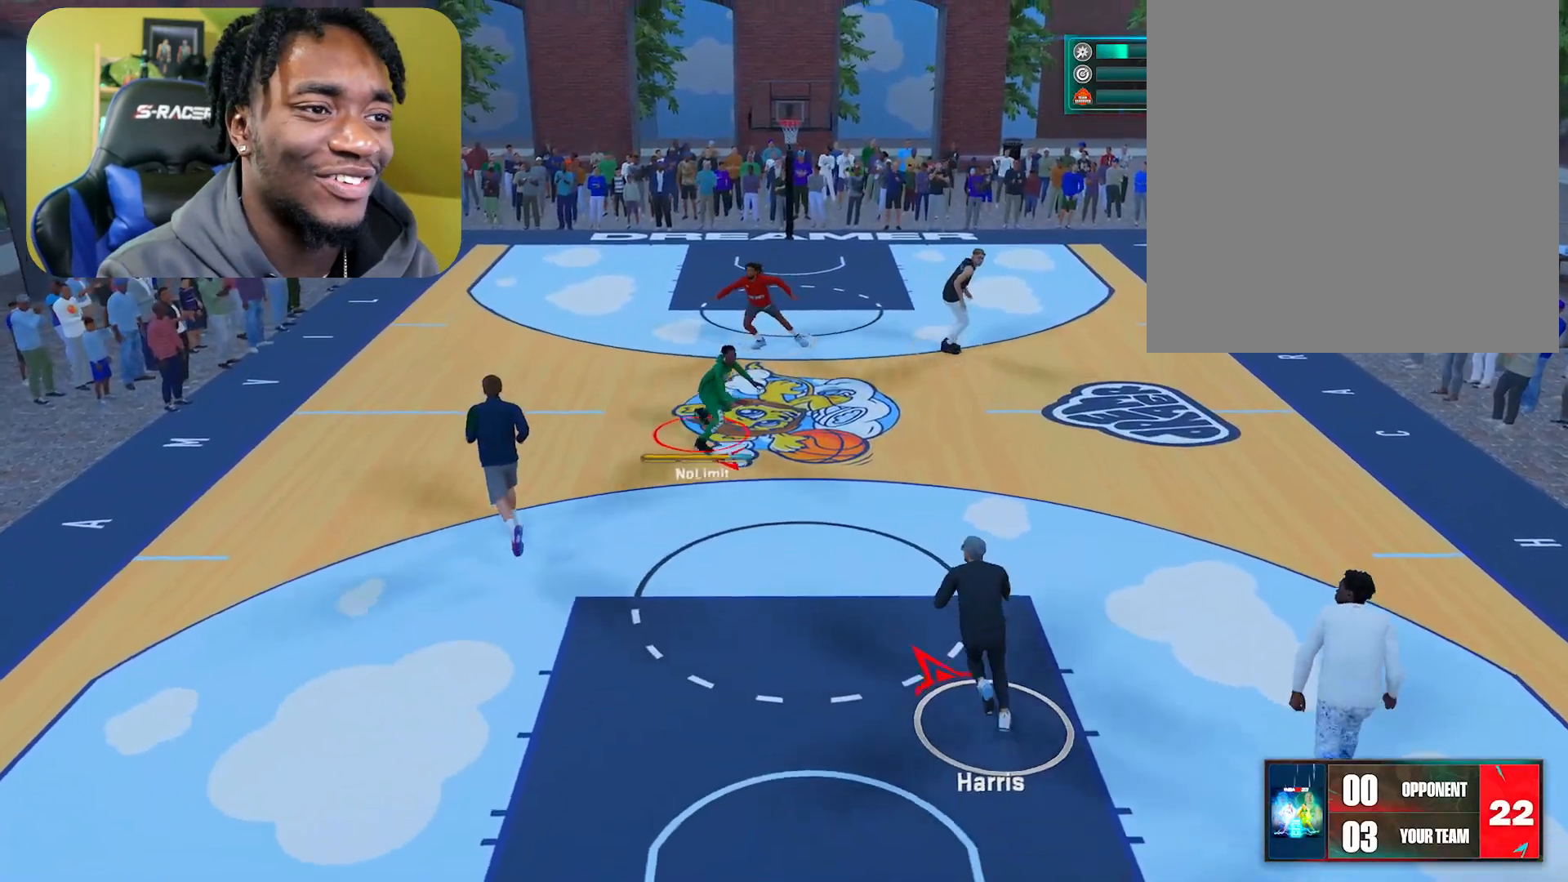
{"buttons": ["L2", "R2"], "left_stick": "up", "right_stick": "up", "events": [[334, "left_stick", "up"], [334, "right_stick", "up"]]}
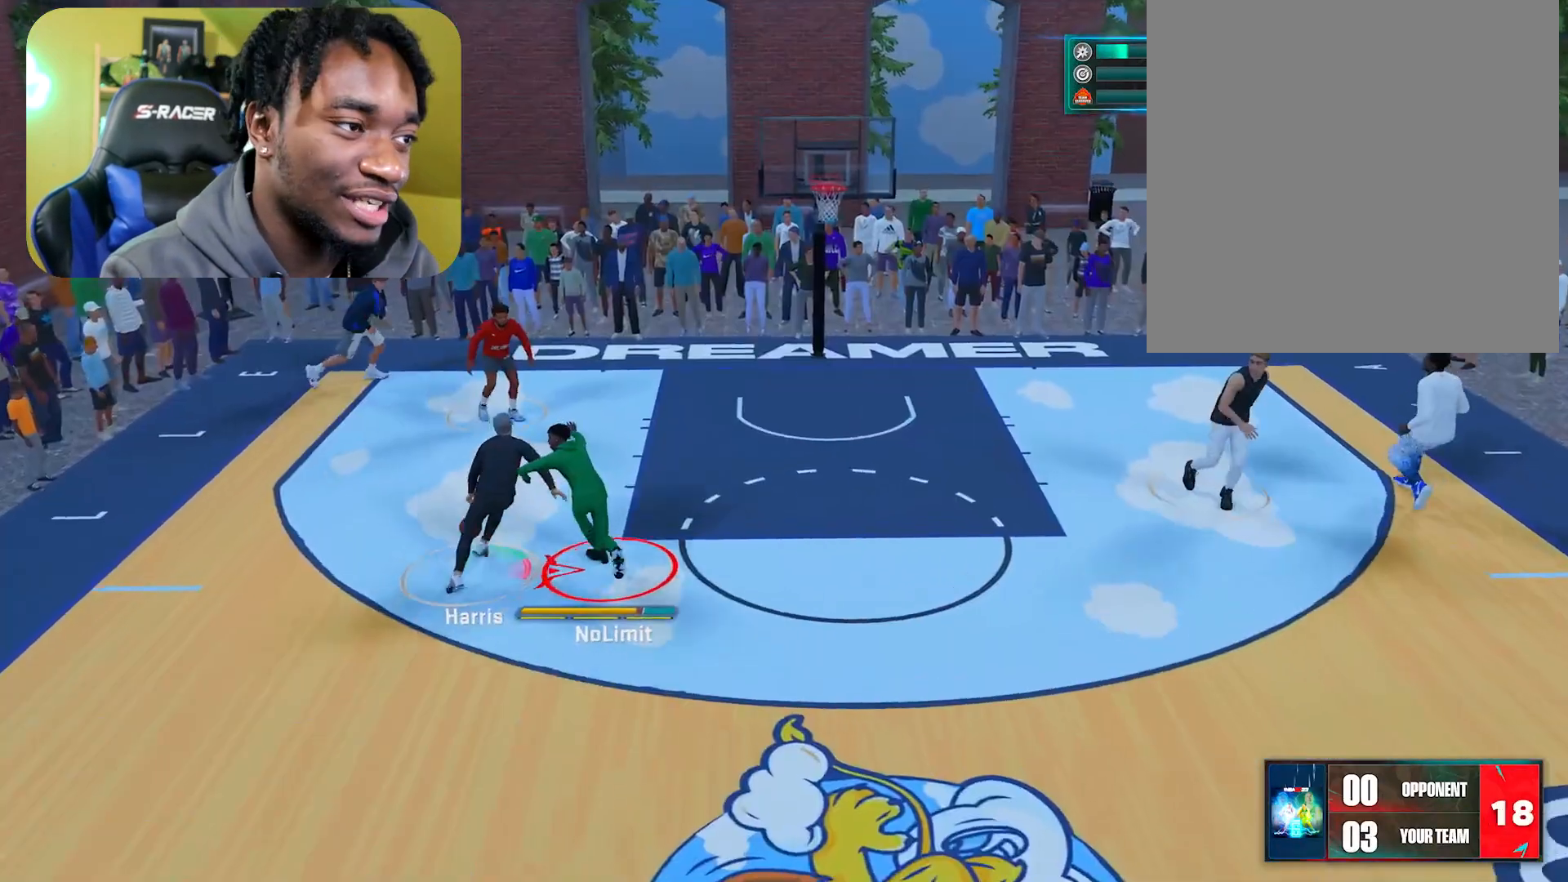
{"buttons": ["L2", "R2"], "left_stick": "up-right", "right_stick": "up", "events": [[200, "left_stick", "up-right"]]}